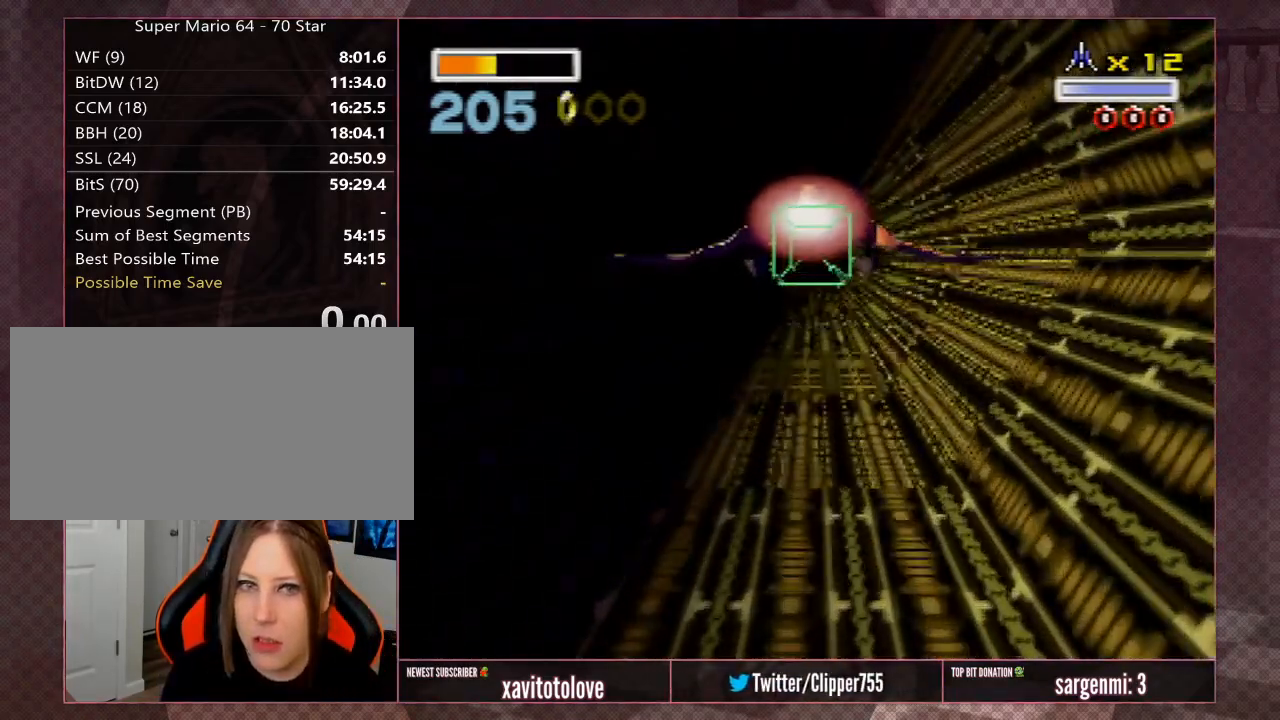
Gameplay with a controller (Nintendo layout); each line is a JSON object with the inputs held at the frame after it. "events" lists button and stick changes between this image and that frame as [ms after this image, input, new state], when the widget could be followed in between. Not read: L1 L3 R3.
{"buttons": [], "left_stick": "center", "events": [[33, "left_stick", "up"], [200, "left_stick", "center"]]}
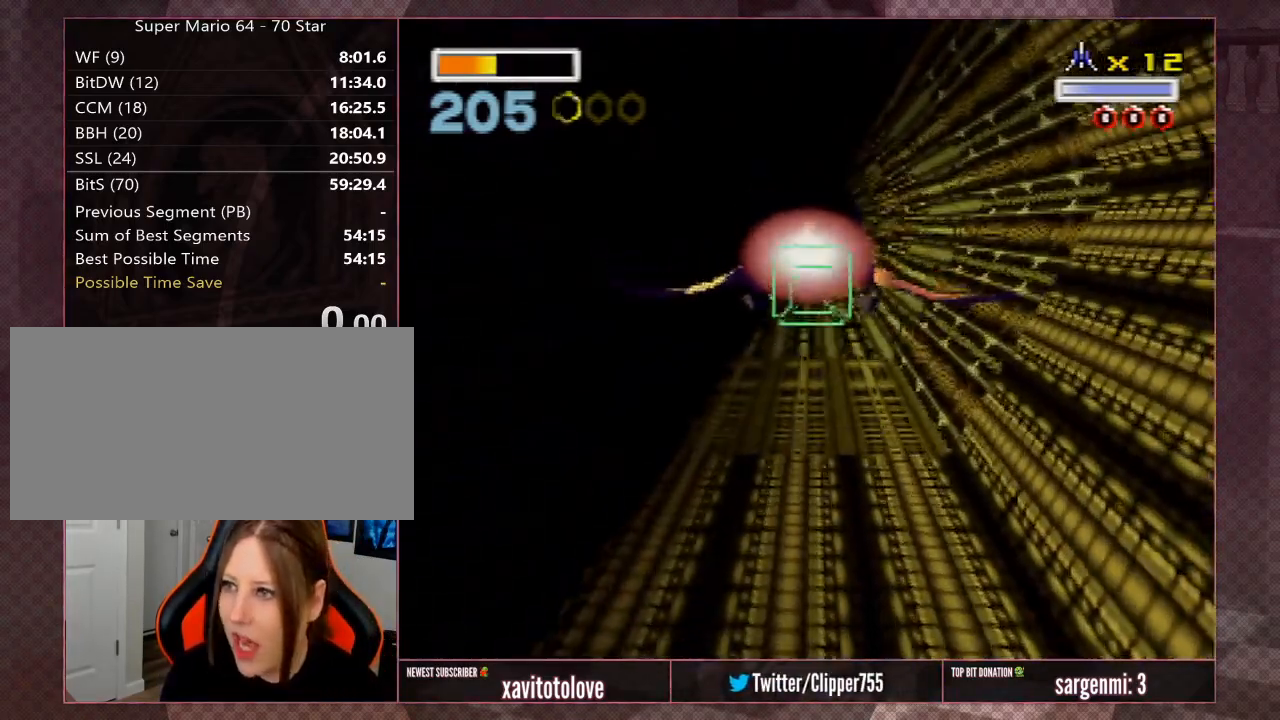
{"buttons": [], "left_stick": "up", "events": [[467, "left_stick", "up"]]}
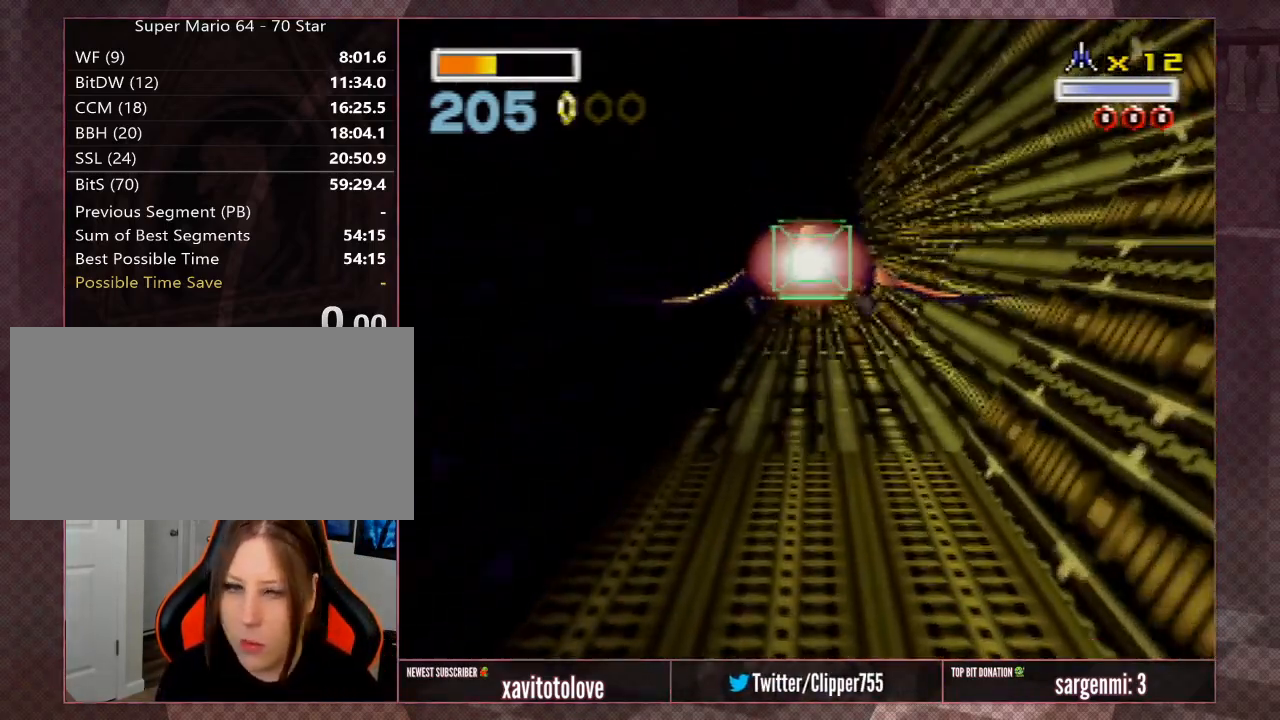
{"buttons": [], "left_stick": "down", "events": [[133, "A", "down"], [133, "left_stick", "center"], [200, "A", "up"], [267, "A", "down"], [317, "A", "up"], [367, "A", "down"], [450, "A", "up"], [450, "left_stick", "down"]]}
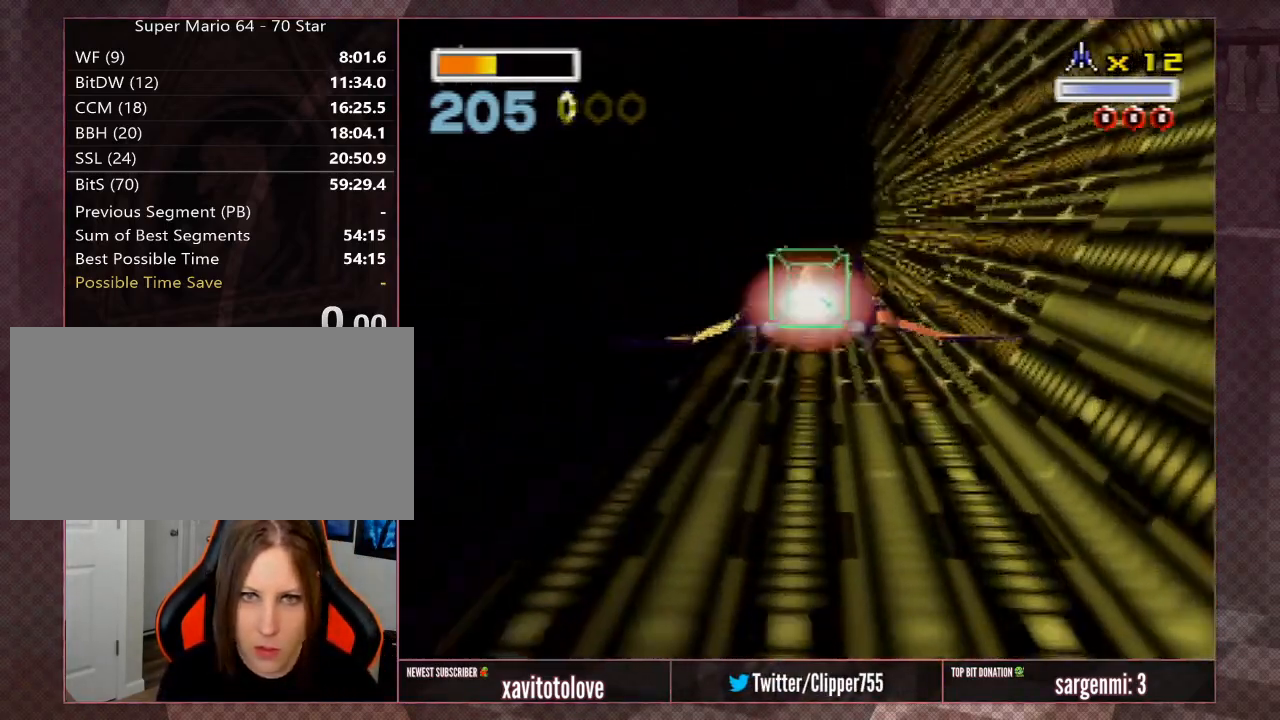
{"buttons": [], "left_stick": "center", "events": [[150, "left_stick", "center"]]}
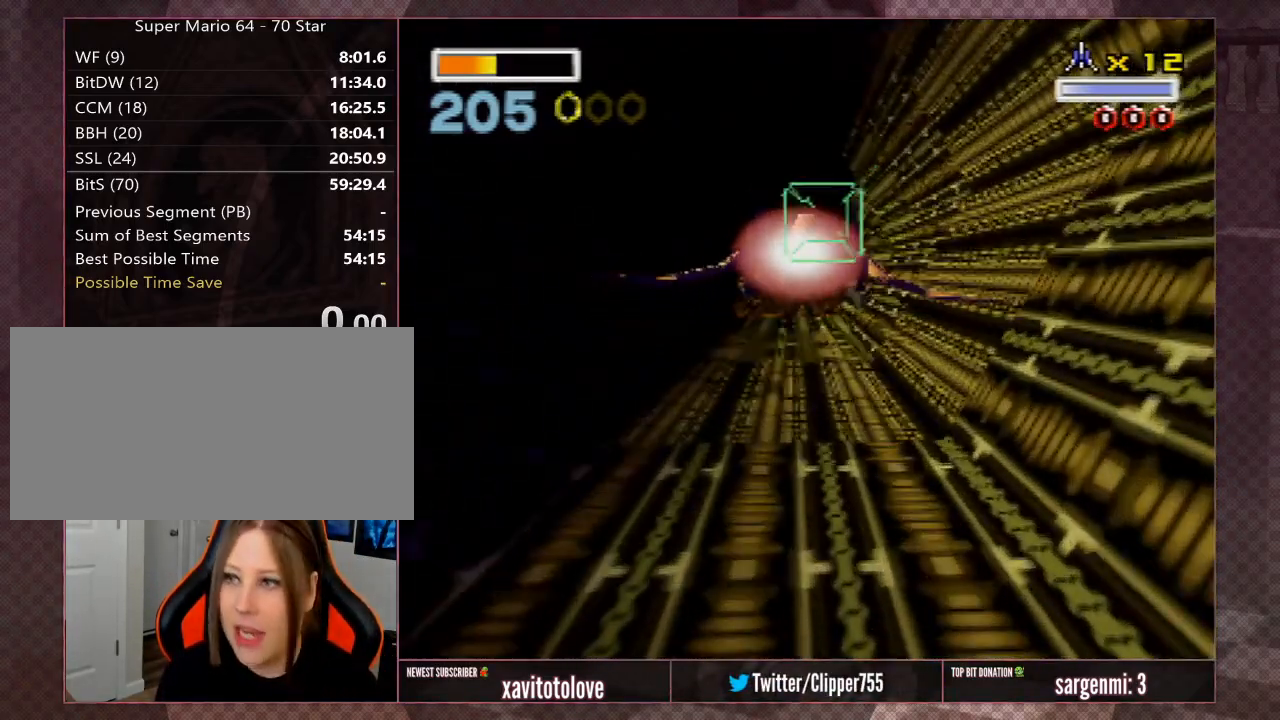
{"buttons": [], "left_stick": "center", "events": [[133, "left_stick", "left"], [283, "left_stick", "center"]]}
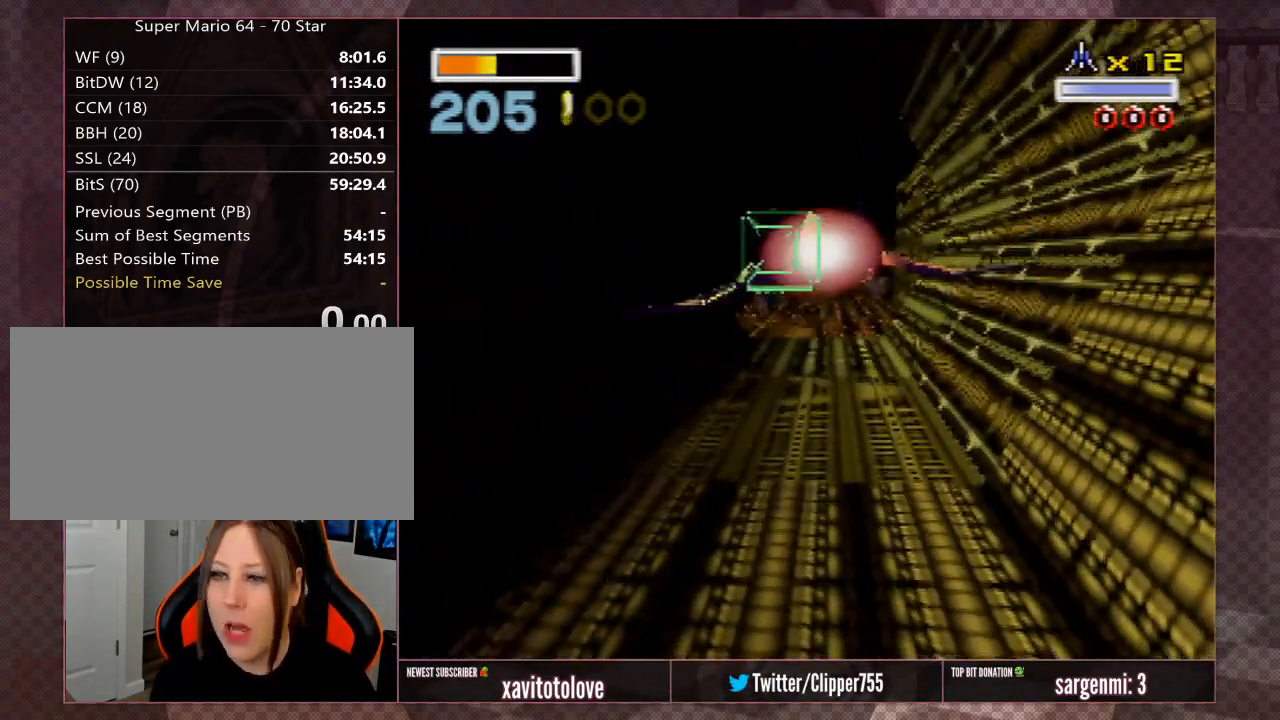
{"buttons": [], "left_stick": "center", "events": [[117, "left_stick", "right"], [283, "left_stick", "left"], [367, "left_stick", "up-left"], [483, "left_stick", "center"]]}
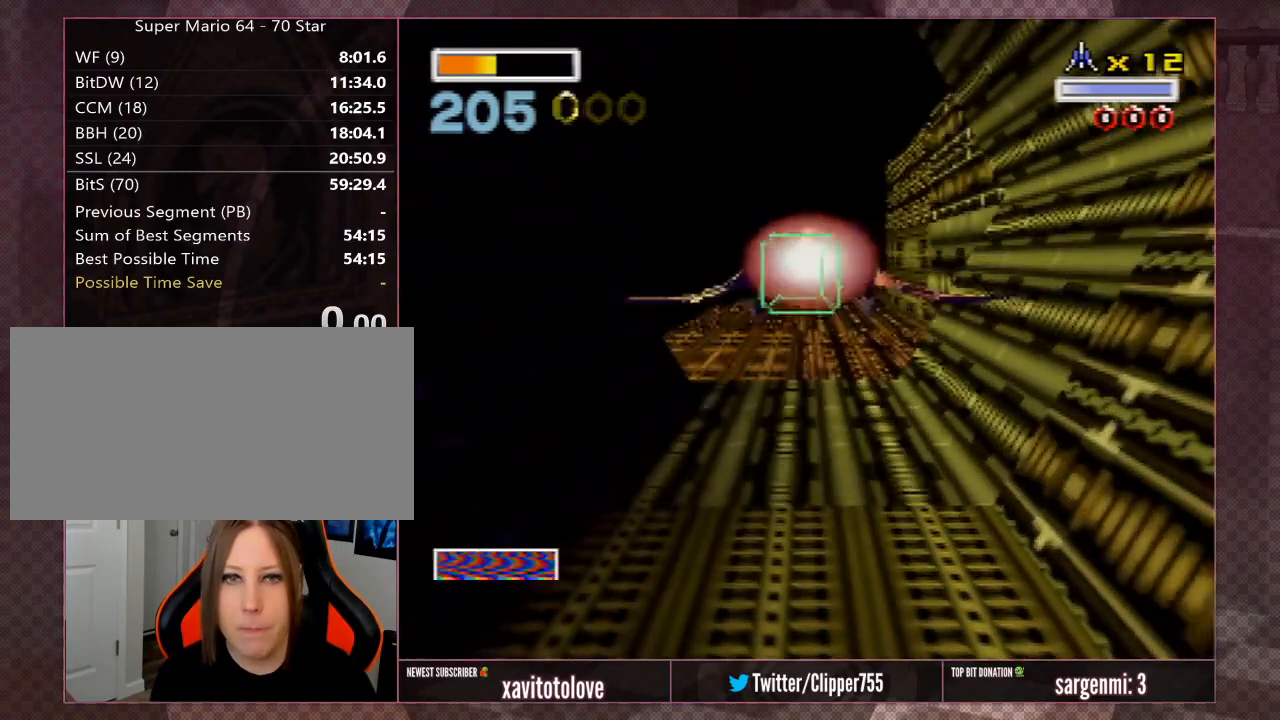
{"buttons": [], "left_stick": "center", "events": [[83, "left_stick", "up-left"], [183, "left_stick", "center"]]}
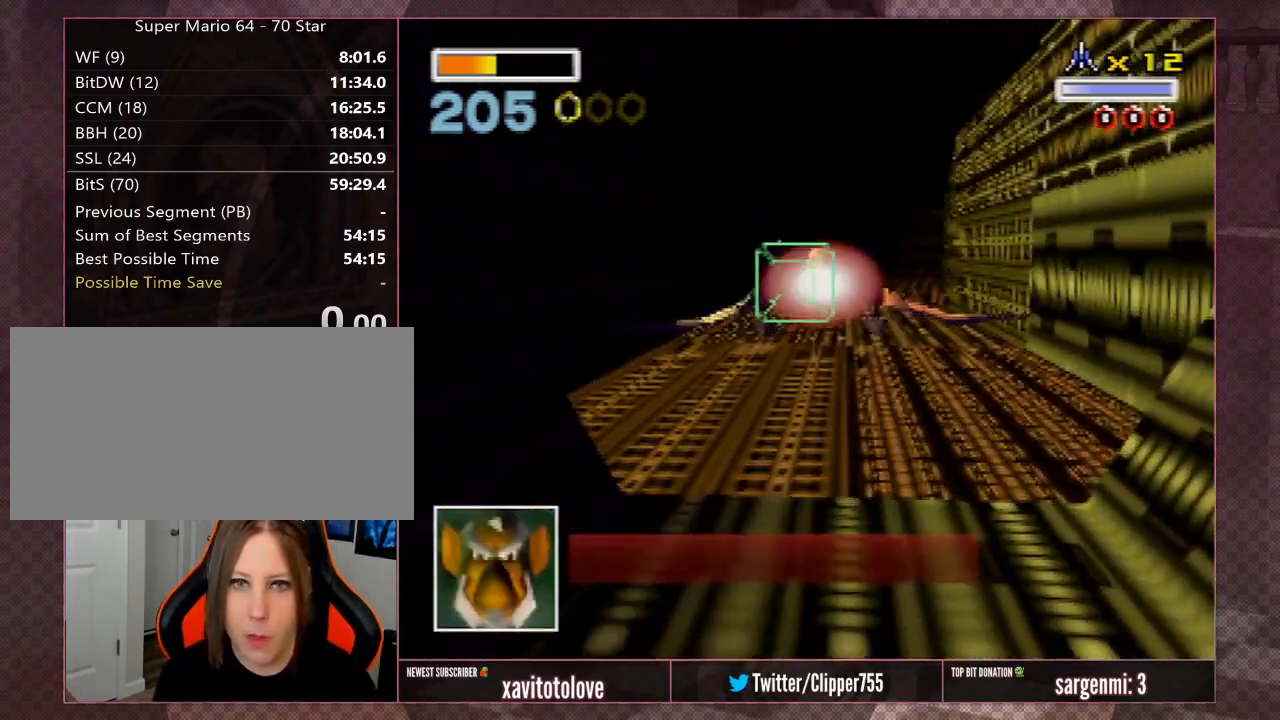
{"buttons": [], "left_stick": "center", "events": [[117, "START", "down"], [250, "START", "up"]]}